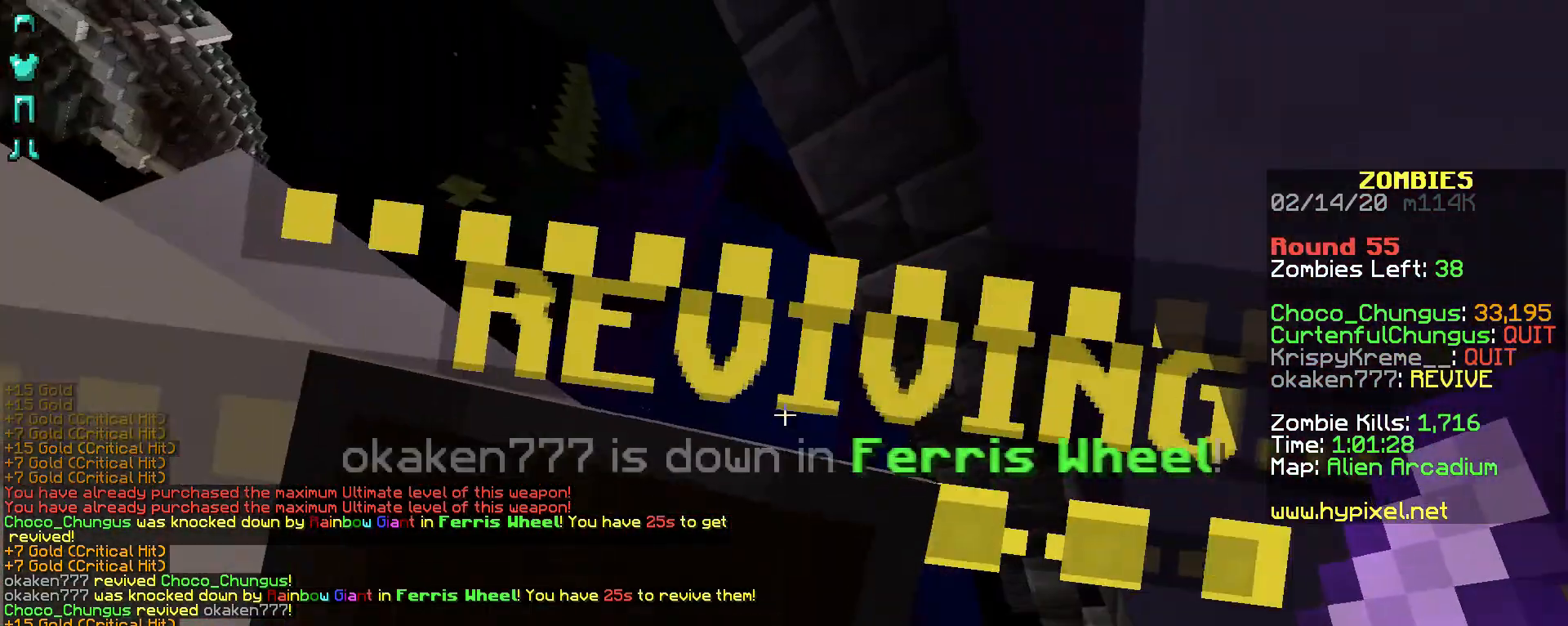
Gameplay with keyboard and mouse; each line is a JSON object with the keys and mouse buttons held at the frame after it. "events" lists presses ("down") and releases ("up") of "a", "d", "s", "shift", "space", "w", "mouse_left" and "mouse_right" between this image and that frame as [ms after this image, input, new state], when the widget could be followed in between. "mouse_left", "mouse_right" = the "left", "right" buttons of the "mouse" list. No other keys are recorded. Fast repeated clicks can show as one long hold. Not read: mouse_move.
{"keys": ["s", "shift"], "mouse": ["right"], "events": []}
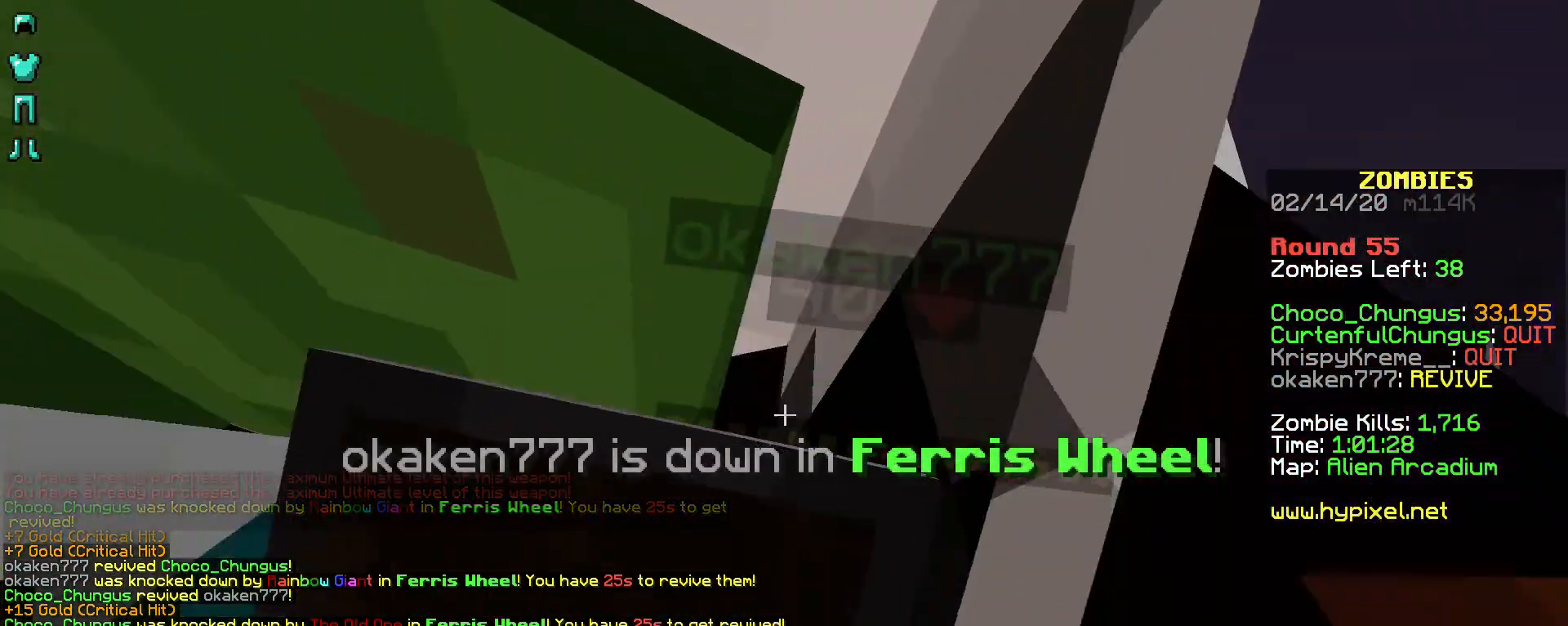
{"keys": ["shift"], "mouse": ["right"], "events": [[83, "s", "up"], [117, "mouse_right", "up"], [383, "mouse_right", "down"]]}
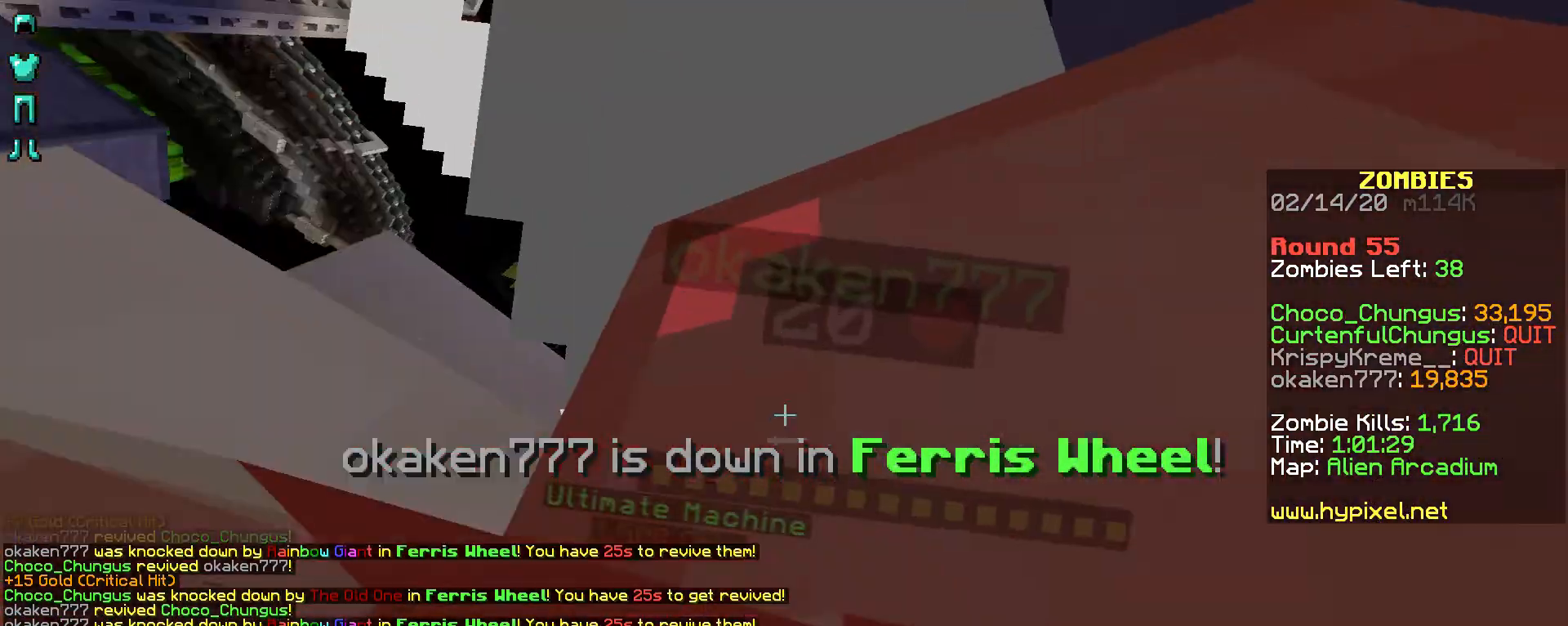
{"keys": ["shift"], "mouse": ["right"], "events": [[183, "mouse_right", "up"], [233, "mouse_right", "down"], [283, "mouse_right", "up"], [333, "mouse_right", "down"]]}
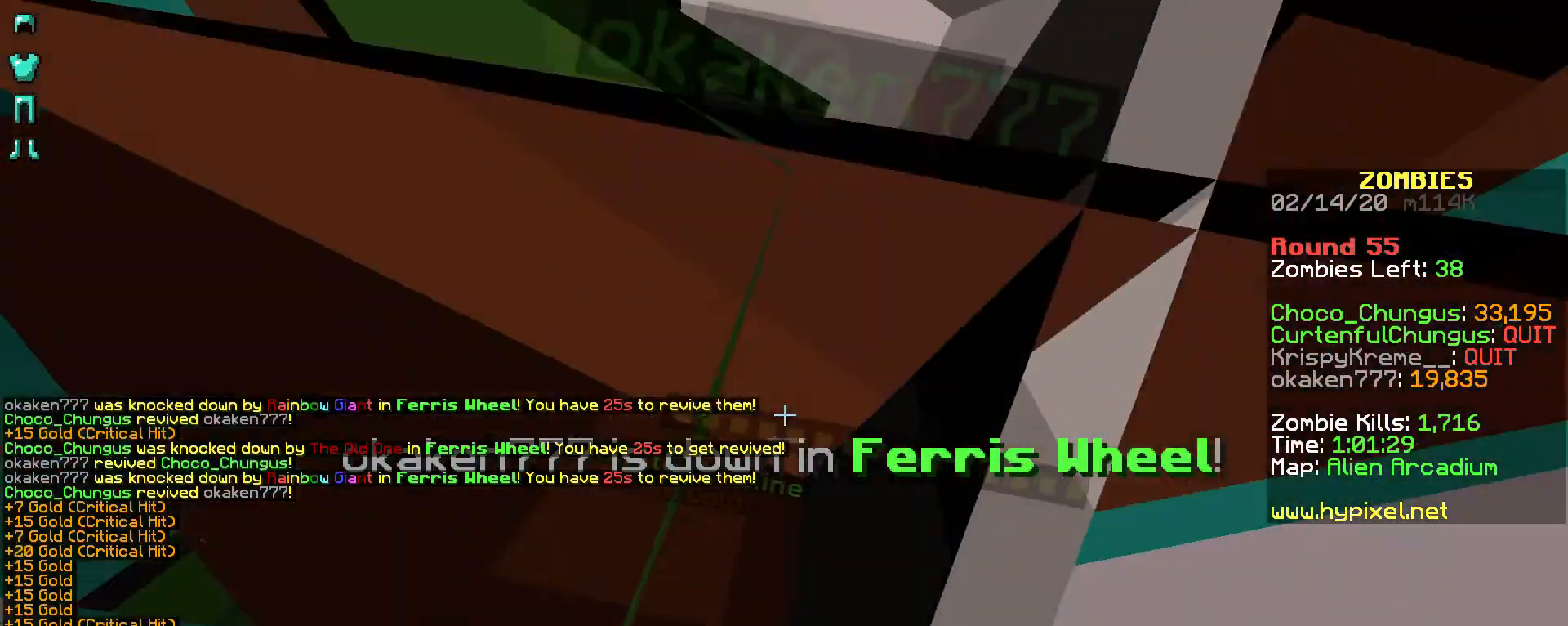
{"keys": ["shift"], "mouse": [], "events": [[33, "mouse_right", "up"], [83, "mouse_right", "down"], [183, "mouse_right", "up"], [233, "mouse_right", "down"], [333, "mouse_right", "up"], [367, "mouse_right", "down"], [483, "mouse_right", "up"]]}
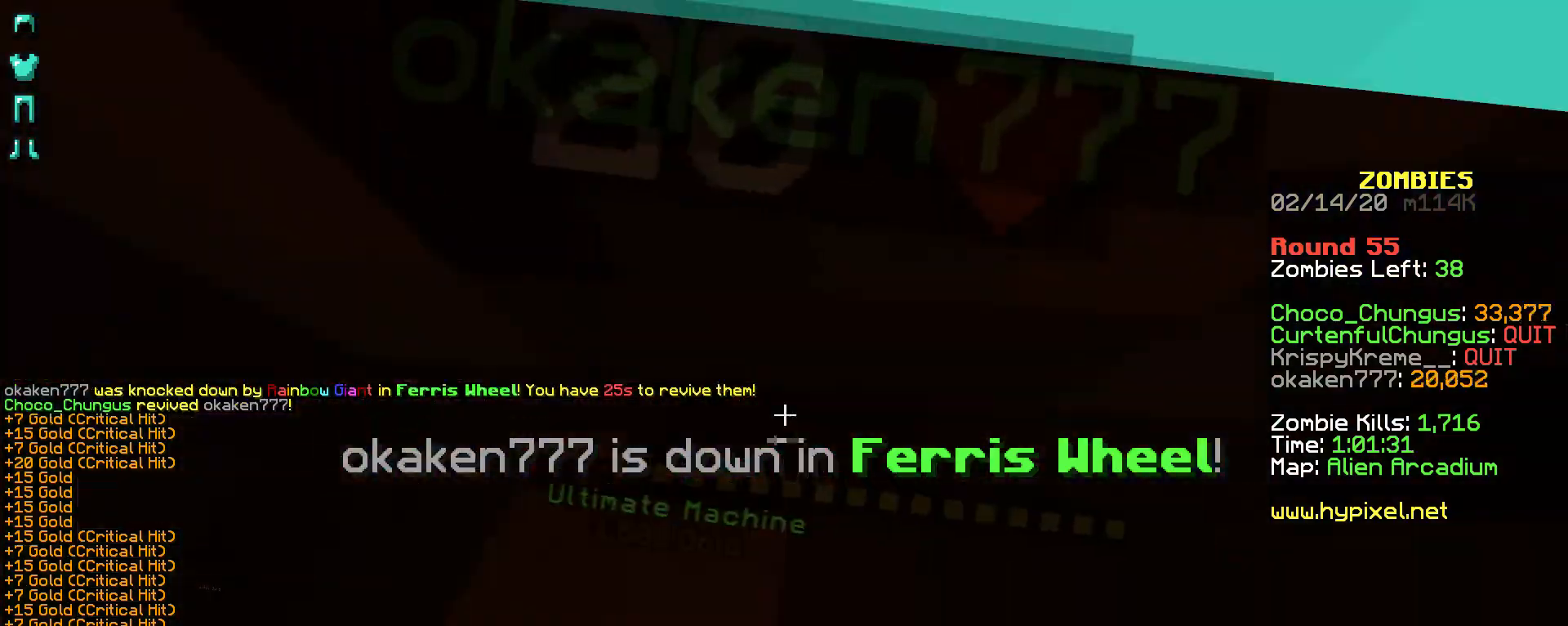
{"keys": ["shift"], "mouse": ["right"], "events": [[33, "mouse_right", "down"], [133, "mouse_right", "up"], [183, "mouse_right", "down"], [283, "mouse_right", "up"], [333, "mouse_right", "down"], [433, "mouse_right", "up"], [483, "mouse_right", "down"]]}
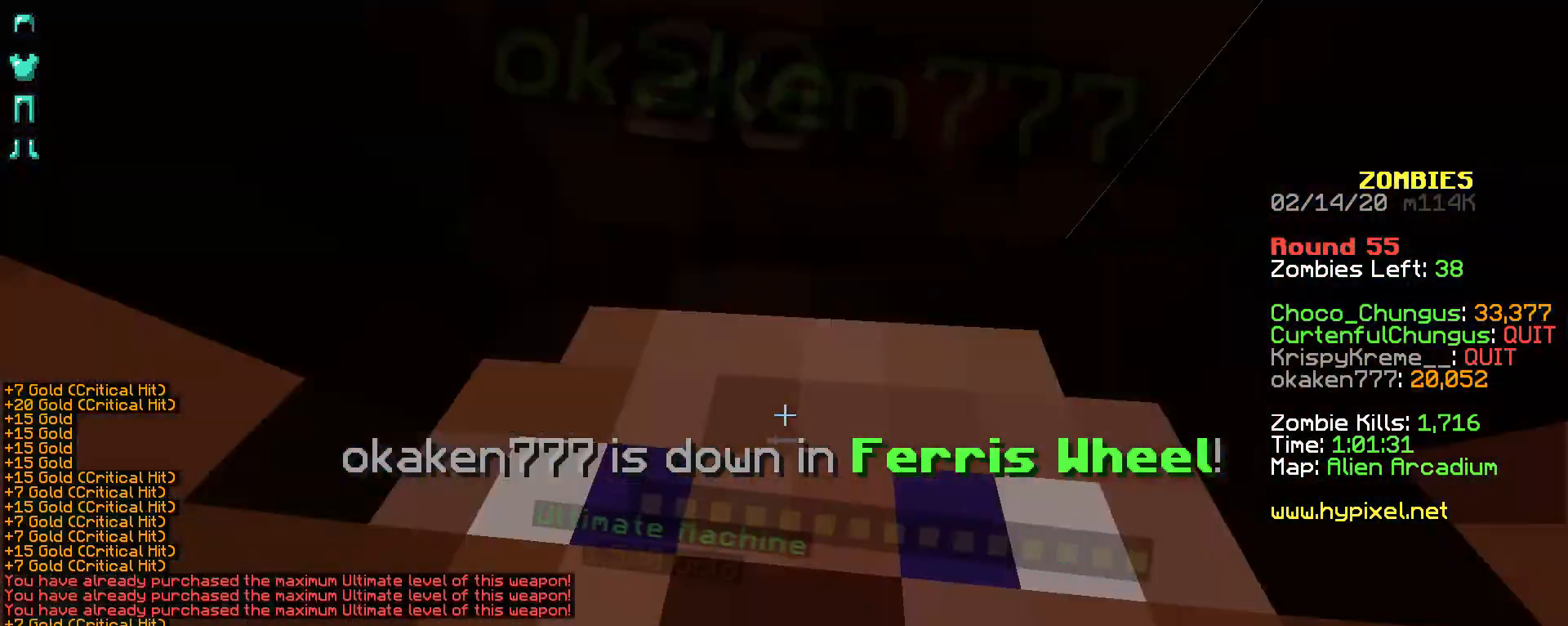
{"keys": ["shift"], "mouse": [], "events": [[83, "mouse_right", "up"], [133, "mouse_right", "down"], [183, "mouse_right", "up"], [283, "mouse_right", "down"], [333, "mouse_right", "up"], [433, "mouse_right", "down"], [483, "mouse_right", "up"]]}
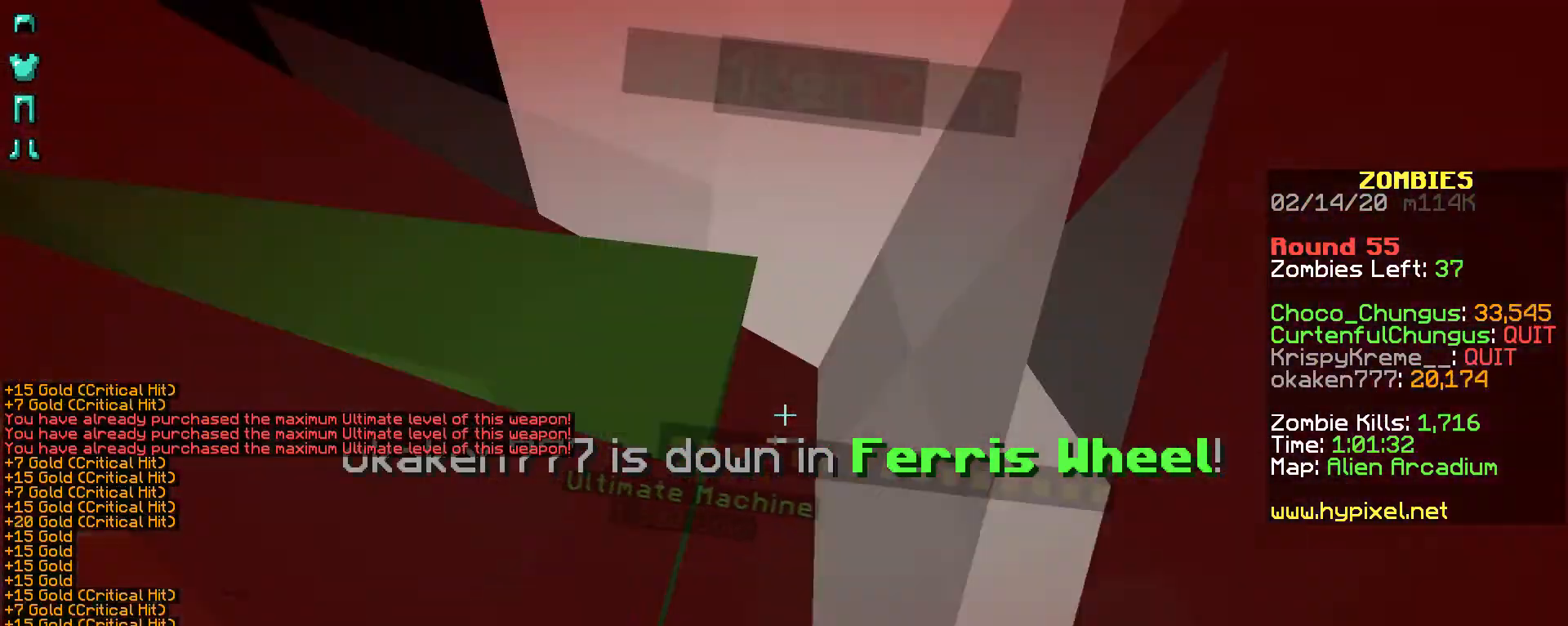
{"keys": ["shift"], "mouse": [], "events": [[33, "mouse_right", "down"], [133, "mouse_right", "up"], [183, "mouse_right", "down"], [283, "mouse_right", "up"], [333, "mouse_right", "down"], [467, "mouse_right", "up"]]}
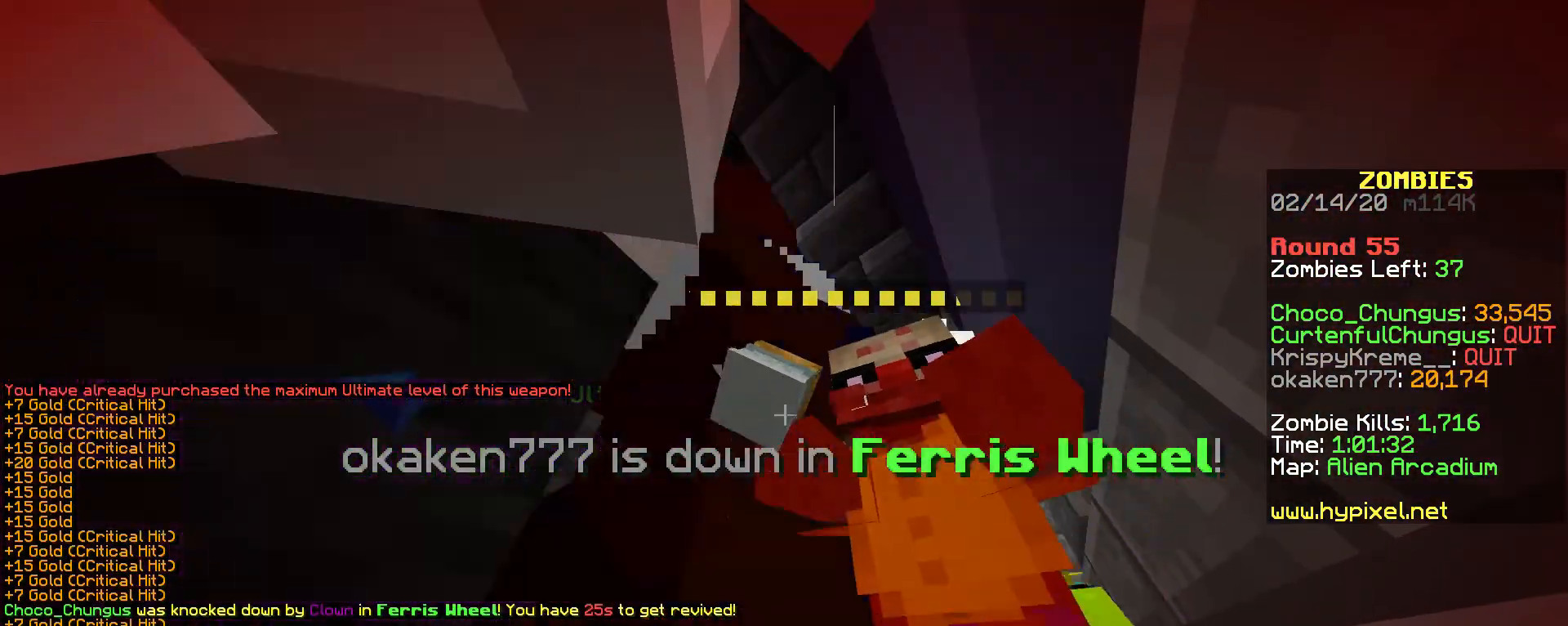
{"keys": [], "mouse": [], "events": [[183, "shift", "up"]]}
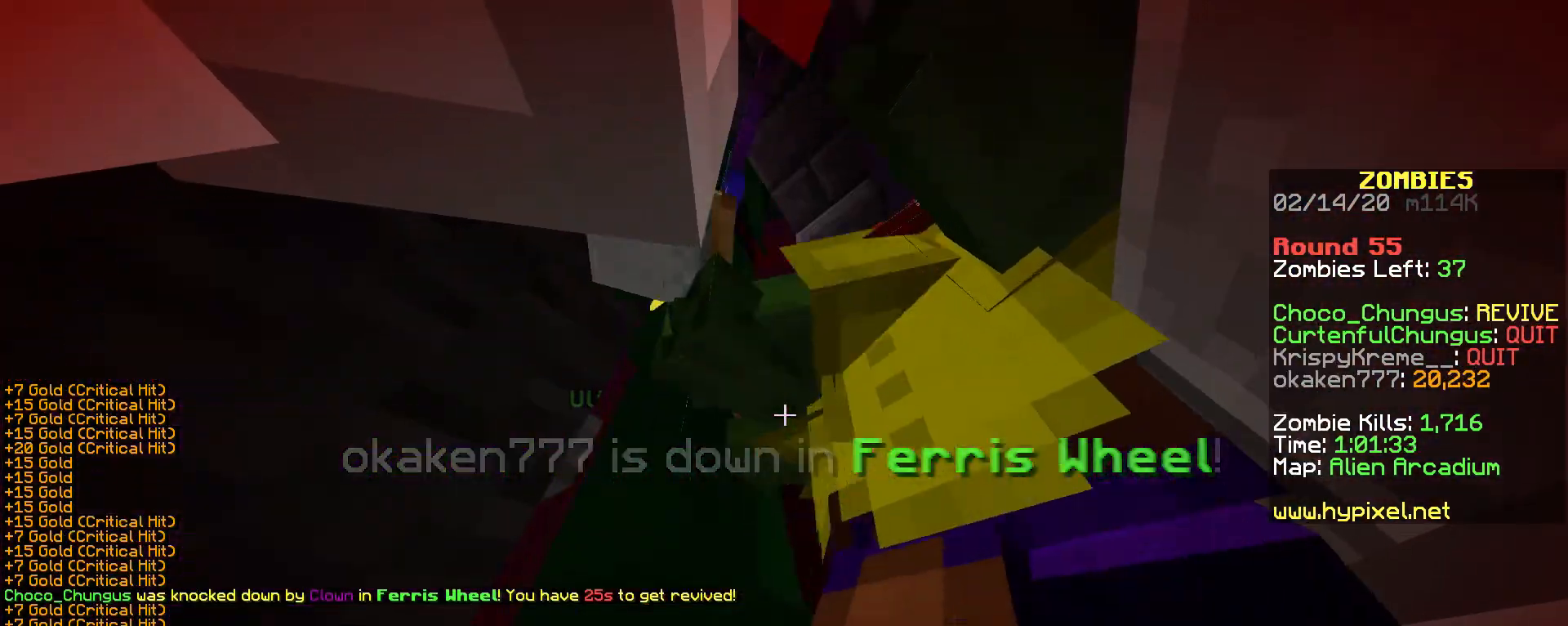
{"keys": [], "mouse": [], "events": []}
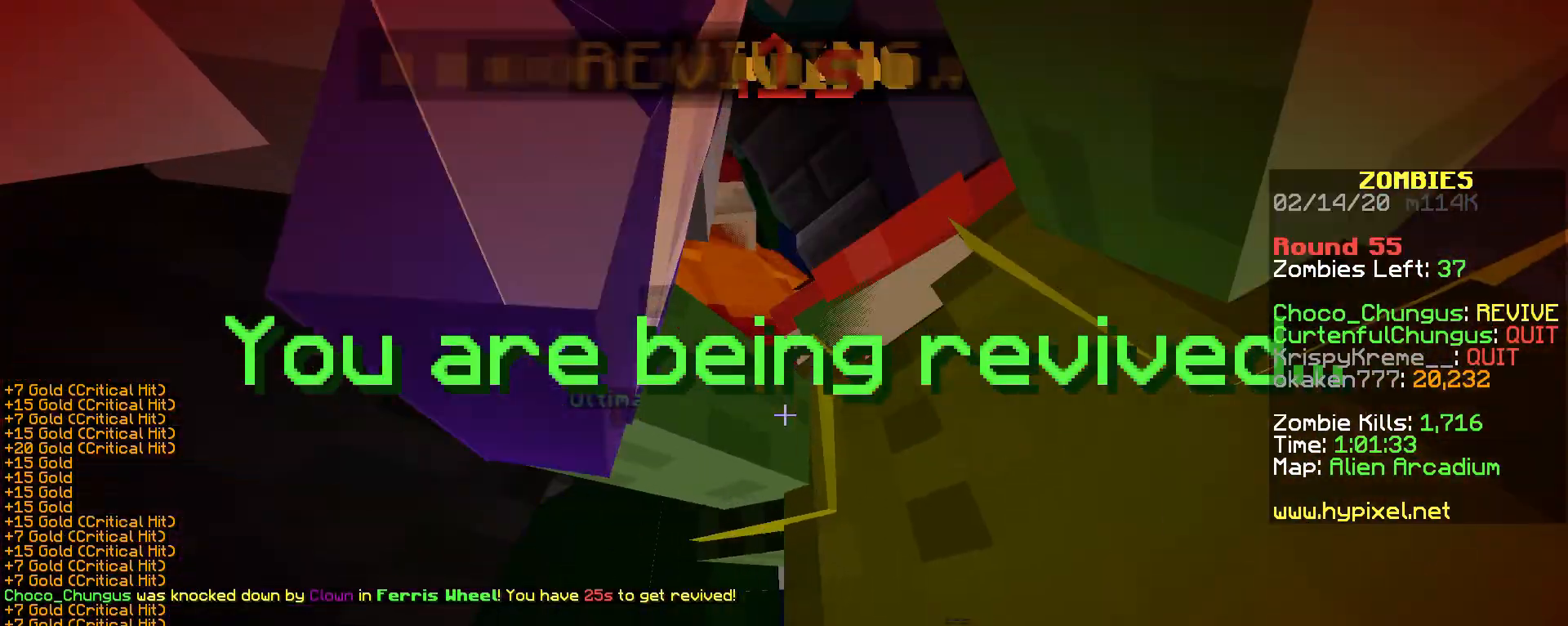
{"keys": ["s"], "mouse": ["right"], "events": [[333, "mouse_right", "down"], [333, "s", "down"]]}
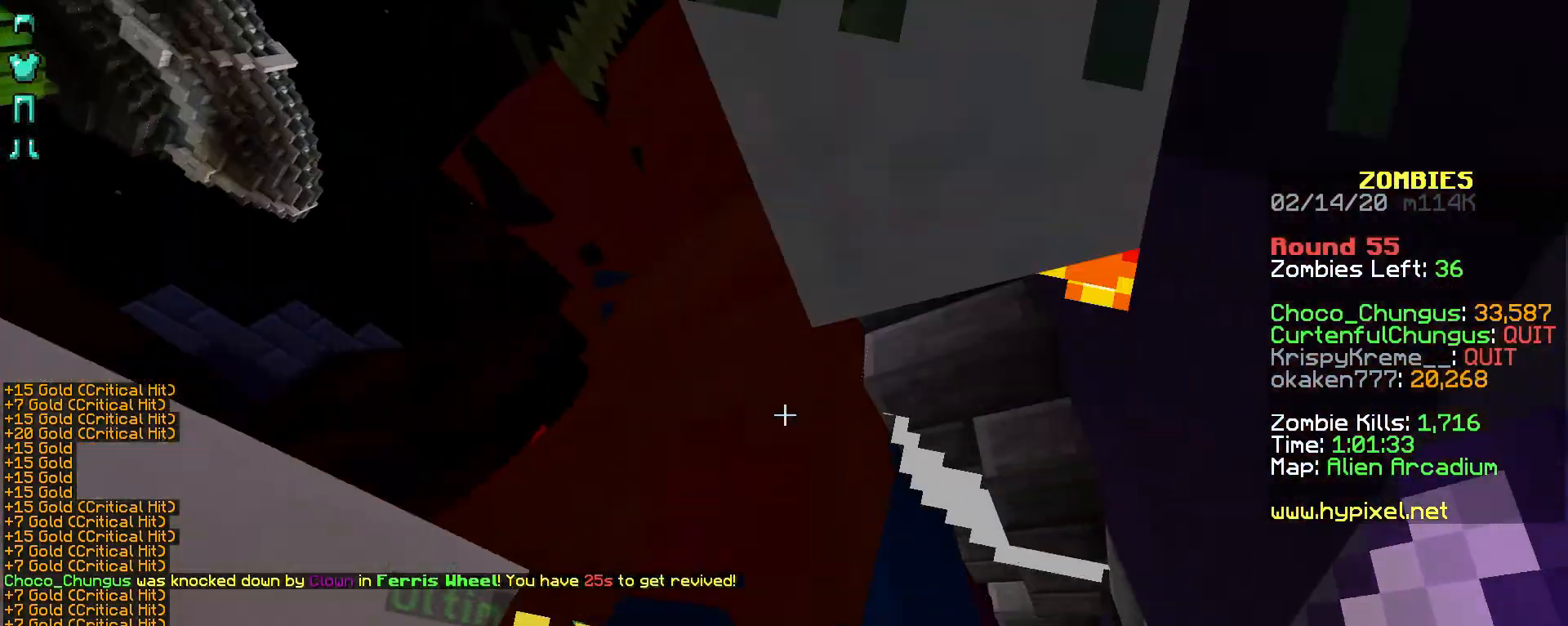
{"keys": ["s", "shift"], "mouse": ["right"], "events": [[33, "shift", "down"]]}
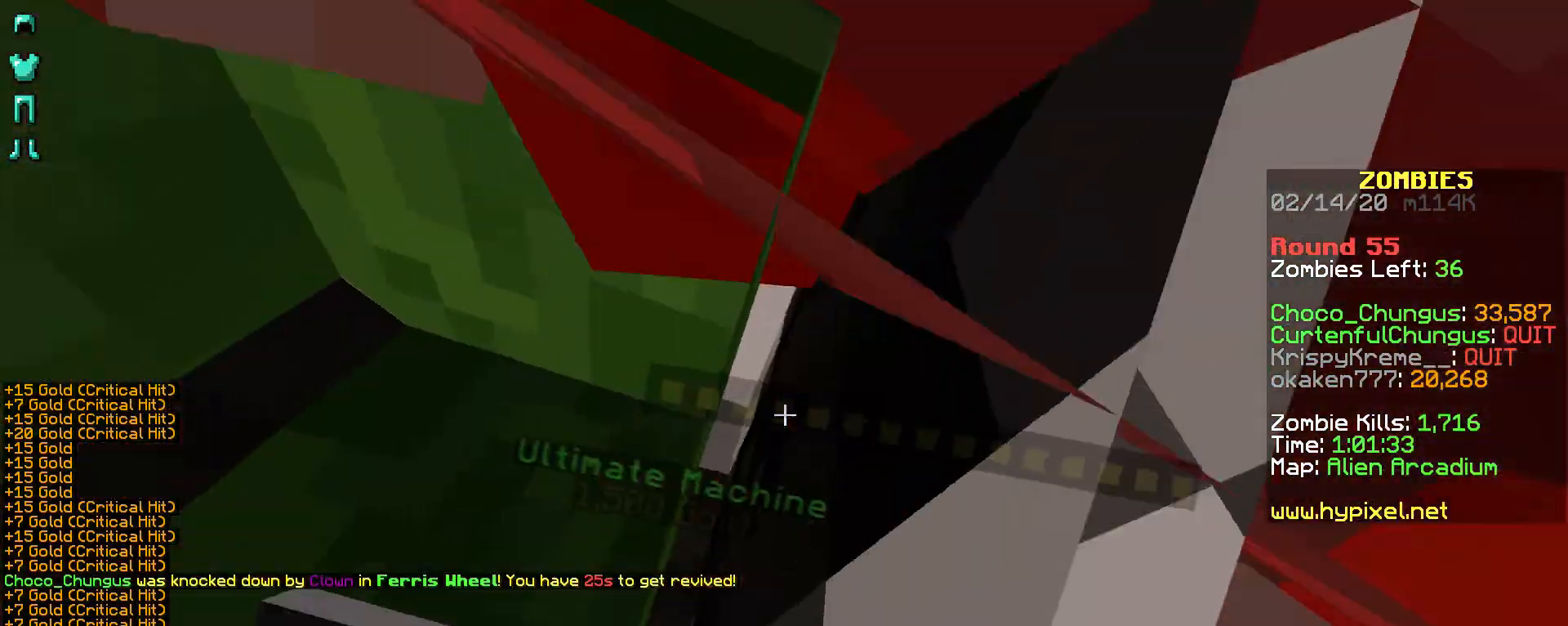
{"keys": ["s"], "mouse": ["right"], "events": [[83, "shift", "up"]]}
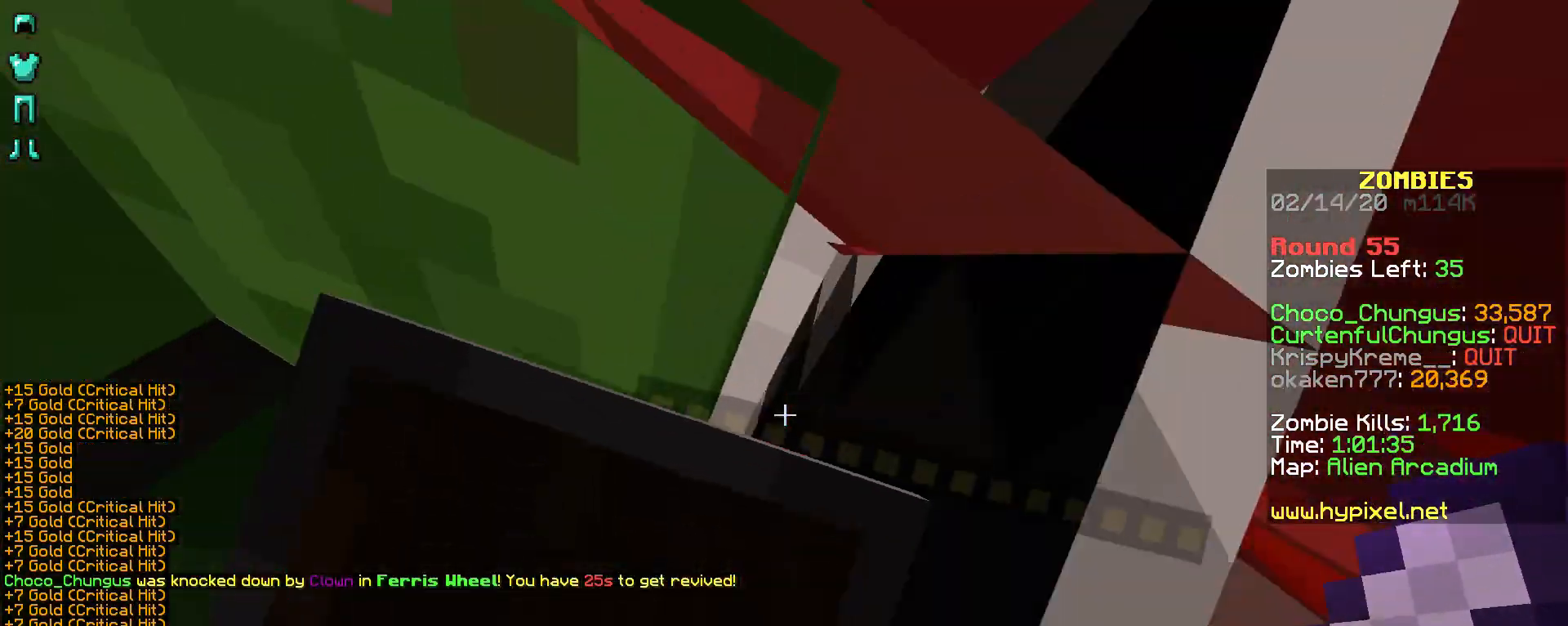
{"keys": ["s"], "mouse": ["right"], "events": []}
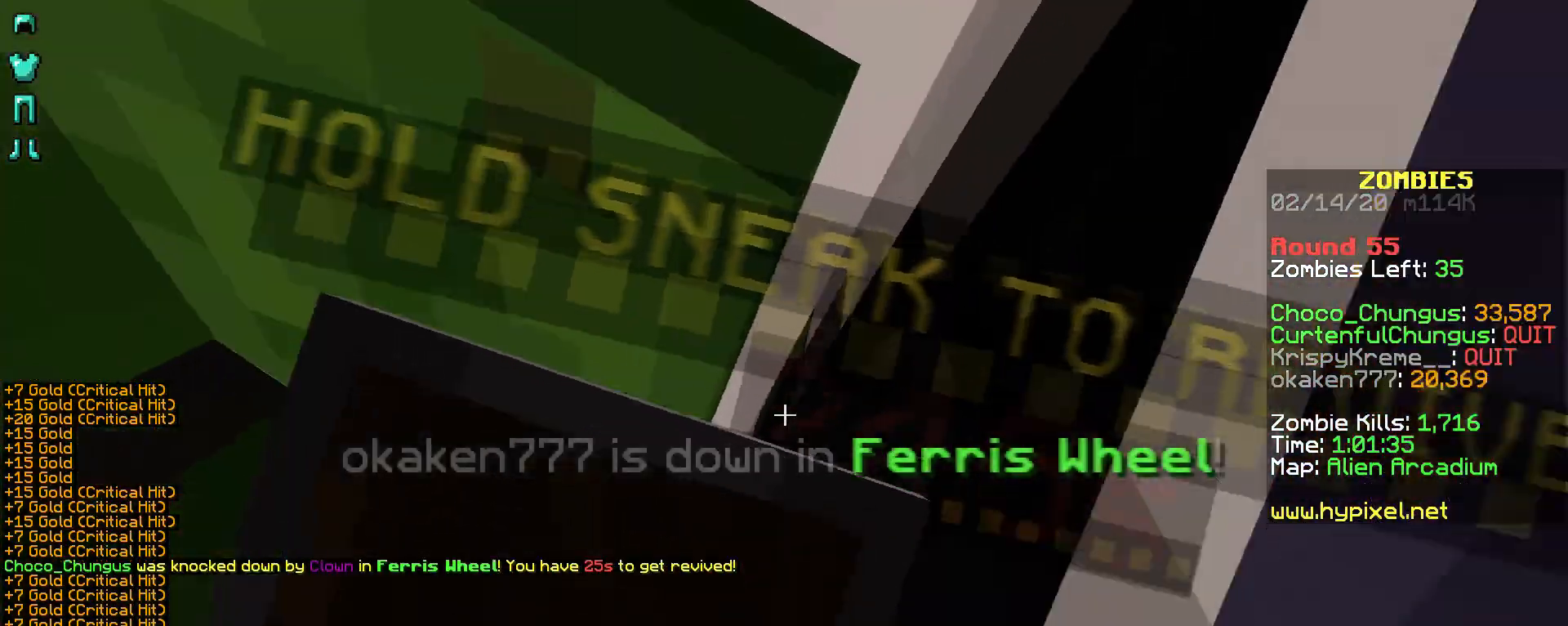
{"keys": ["shift"], "mouse": [], "events": [[33, "shift", "down"], [183, "mouse_right", "up"], [183, "s", "up"], [433, "mouse_right", "down"], [483, "mouse_right", "up"]]}
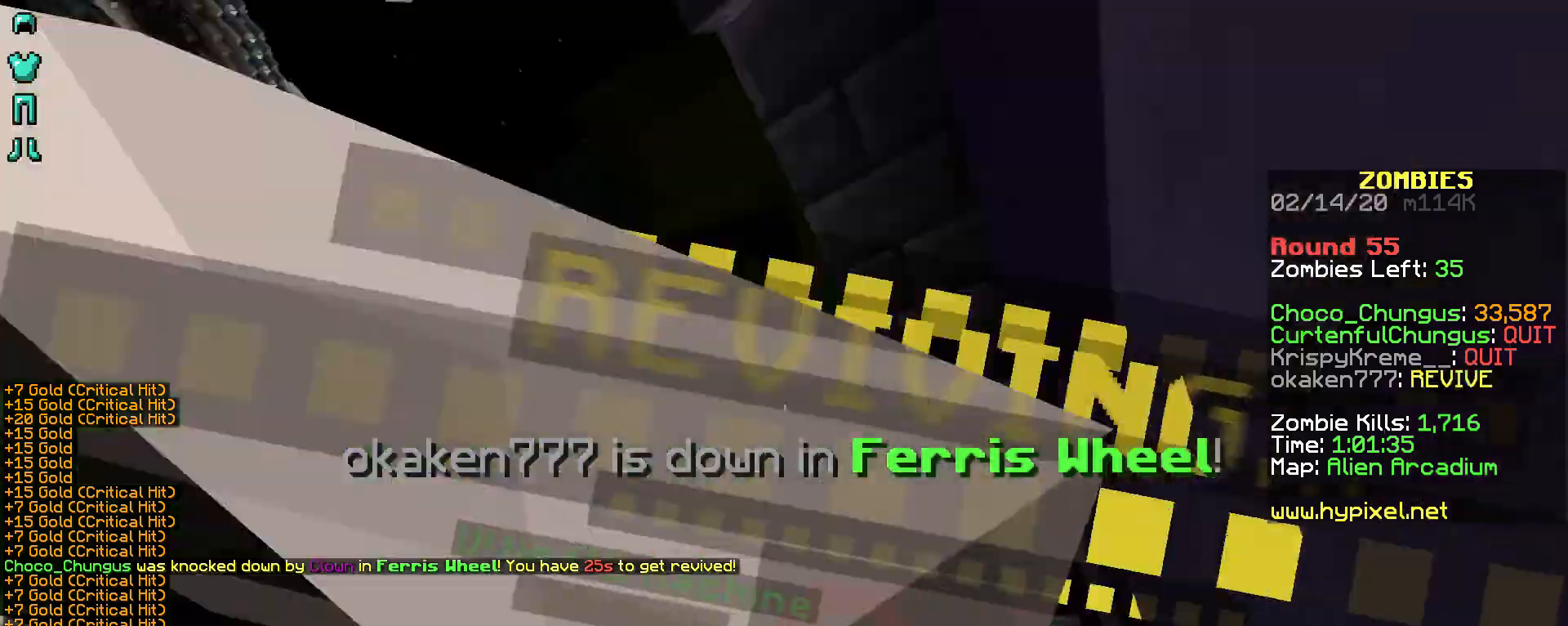
{"keys": ["shift"], "mouse": [], "events": [[33, "mouse_right", "down"], [83, "mouse_right", "up"], [117, "mouse_right", "down"], [183, "mouse_right", "up"], [283, "mouse_right", "down"], [333, "mouse_right", "up"]]}
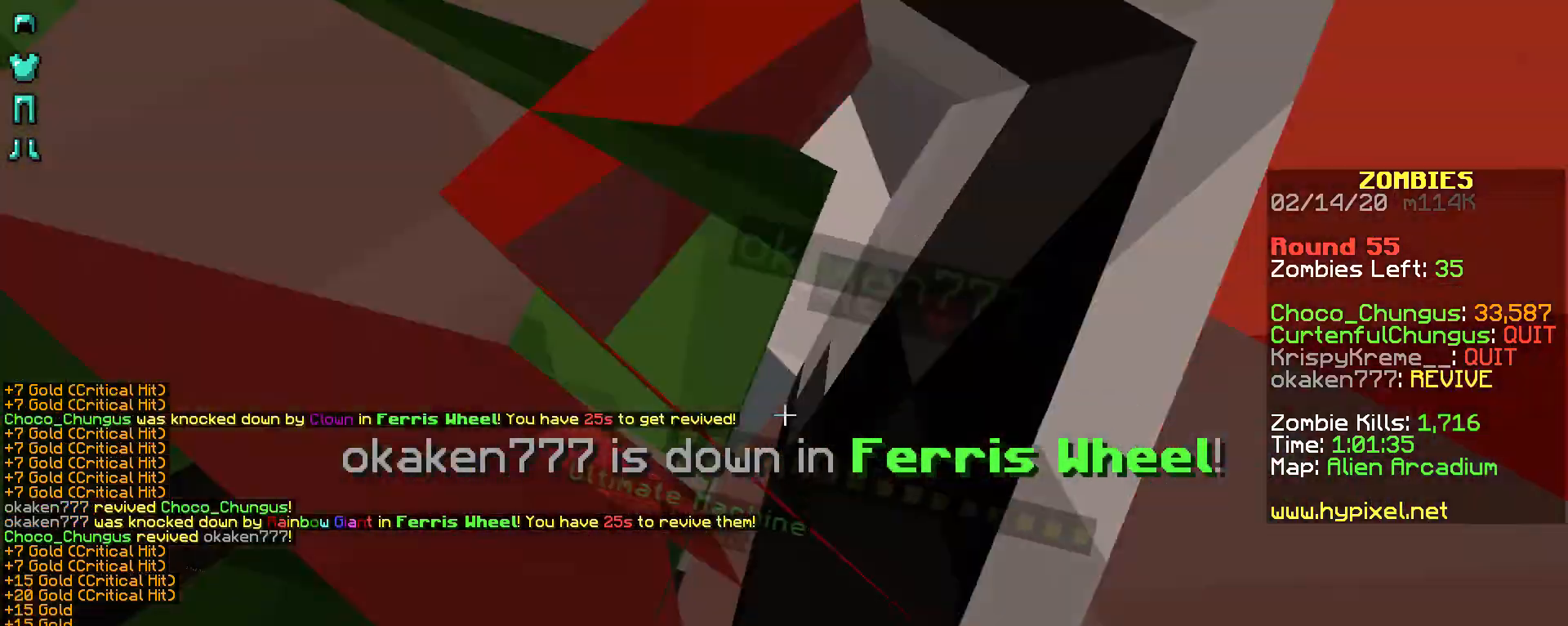
{"keys": ["shift"], "mouse": [], "events": [[33, "mouse_right", "down"], [83, "mouse_right", "up"], [133, "mouse_right", "down"], [233, "mouse_right", "up"], [283, "mouse_right", "down"], [383, "mouse_right", "up"], [433, "mouse_right", "down"], [483, "mouse_right", "up"]]}
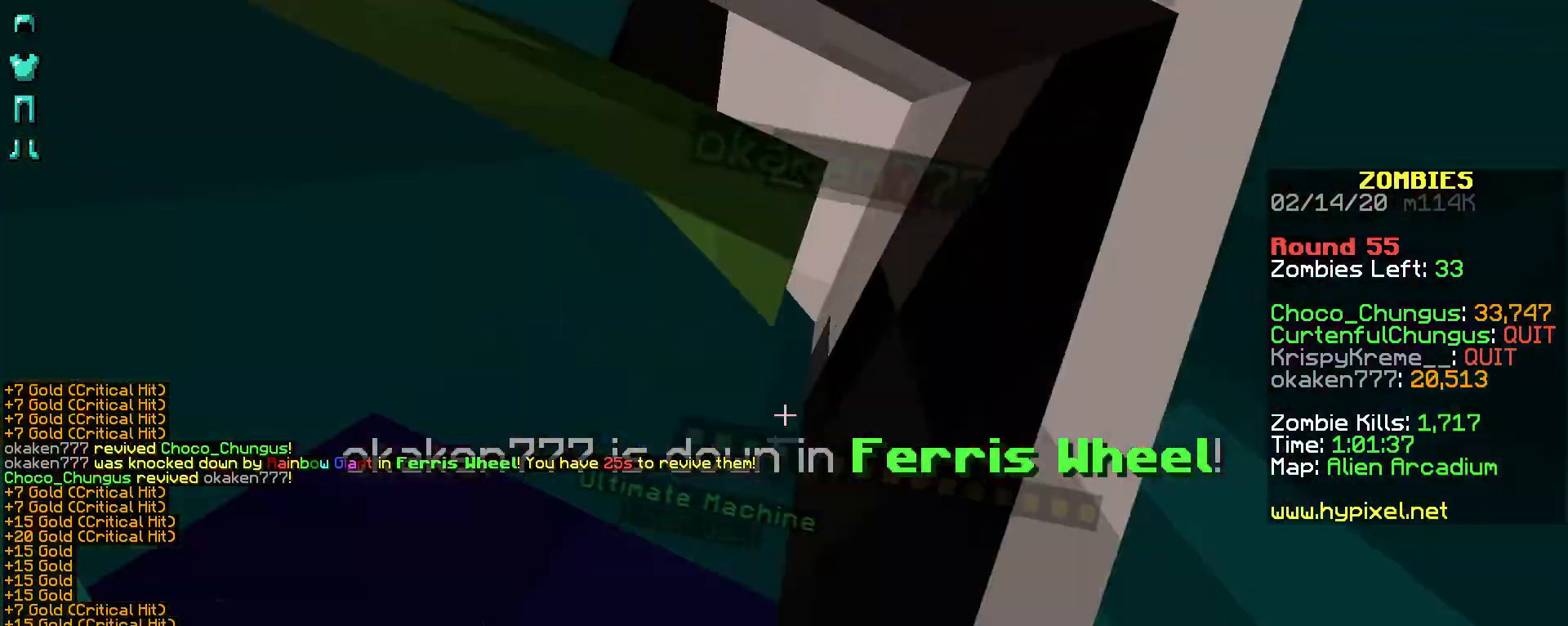
{"keys": ["shift"], "mouse": ["right"], "events": [[83, "mouse_right", "down"], [133, "mouse_right", "up"], [233, "mouse_right", "down"], [283, "mouse_right", "up"], [333, "mouse_right", "down"], [433, "mouse_right", "up"], [483, "mouse_right", "down"]]}
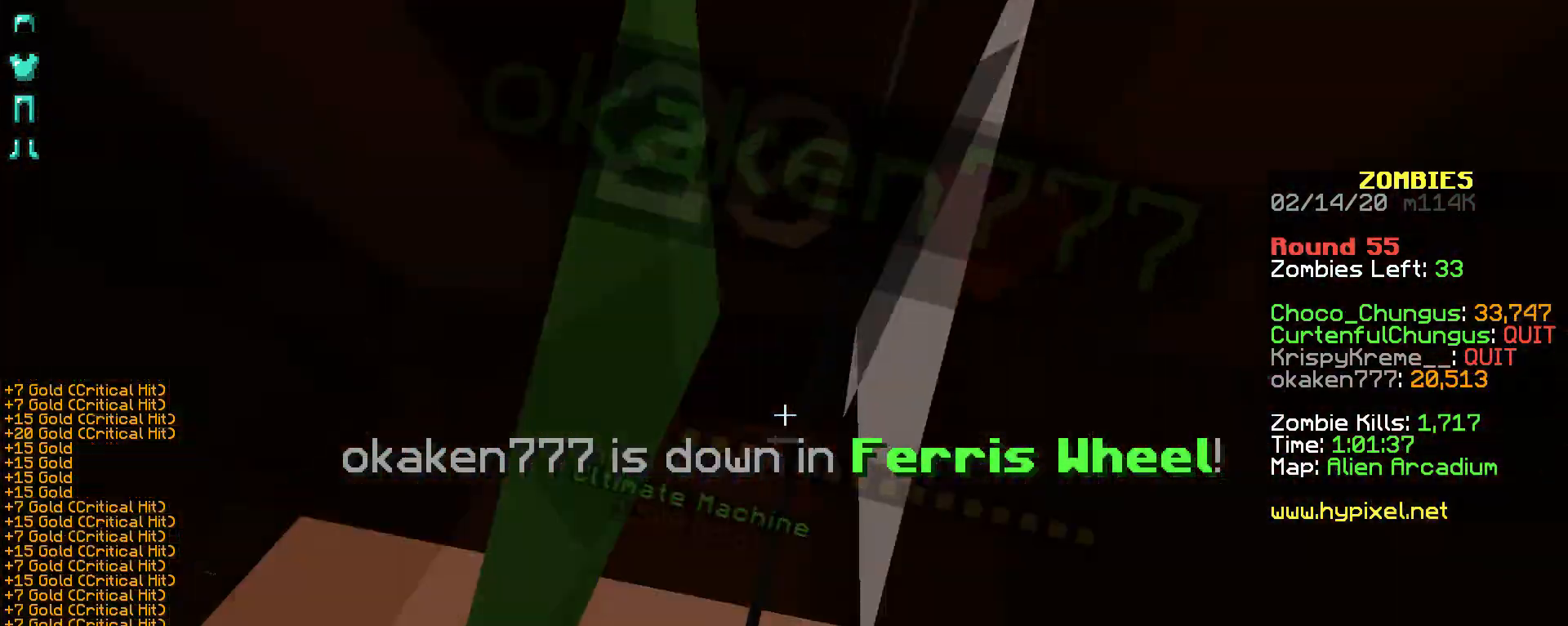
{"keys": ["shift"], "mouse": ["right"], "events": [[83, "mouse_right", "up"], [133, "mouse_right", "down"], [233, "mouse_right", "up"], [283, "mouse_right", "down"], [383, "mouse_right", "up"], [433, "mouse_right", "down"]]}
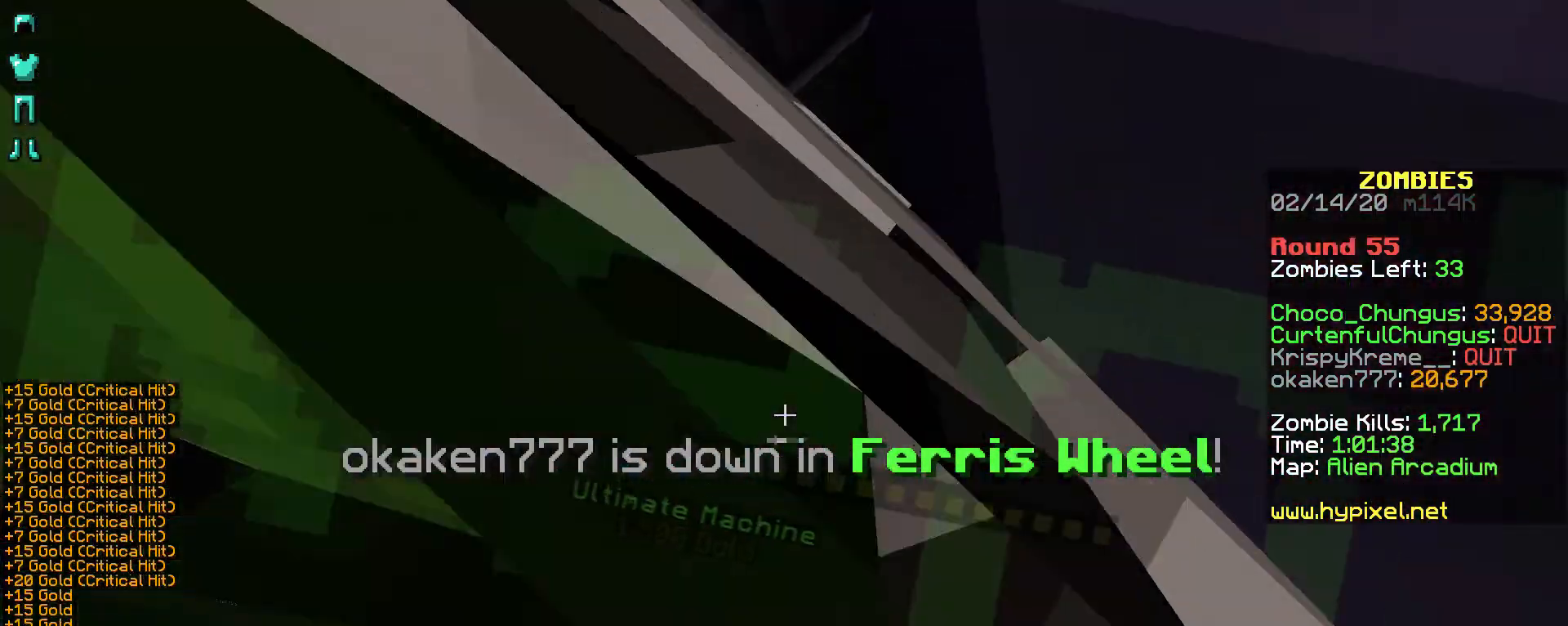
{"keys": ["shift"], "mouse": ["right"], "events": [[33, "mouse_right", "up"], [83, "mouse_right", "down"], [133, "mouse_right", "up"], [233, "mouse_right", "down"], [267, "mouse_right", "up"], [333, "mouse_right", "down"], [433, "mouse_right", "up"], [483, "mouse_right", "down"]]}
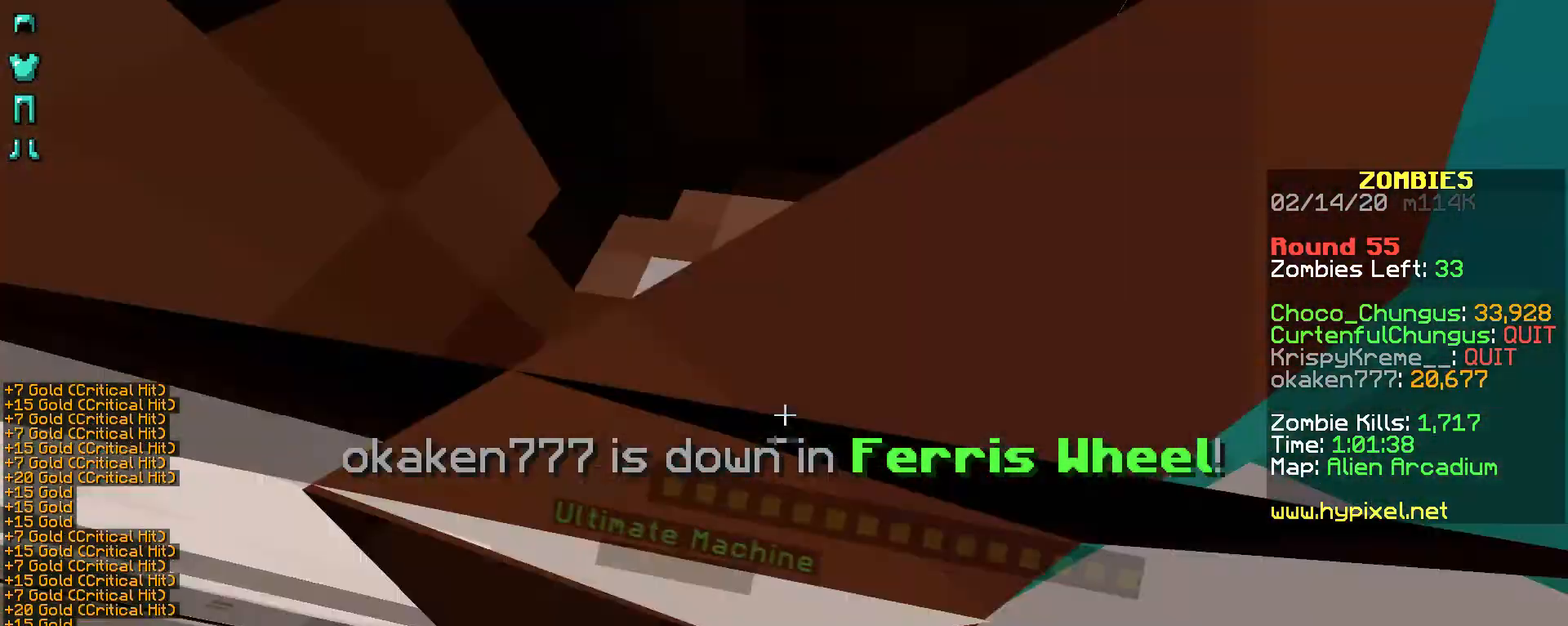
{"keys": ["shift"], "mouse": ["right"], "events": [[33, "mouse_right", "up"], [83, "mouse_right", "down"], [183, "mouse_right", "up"], [233, "mouse_right", "down"], [333, "mouse_right", "up"], [367, "mouse_right", "down"], [433, "mouse_right", "up"], [467, "mouse_right", "down"]]}
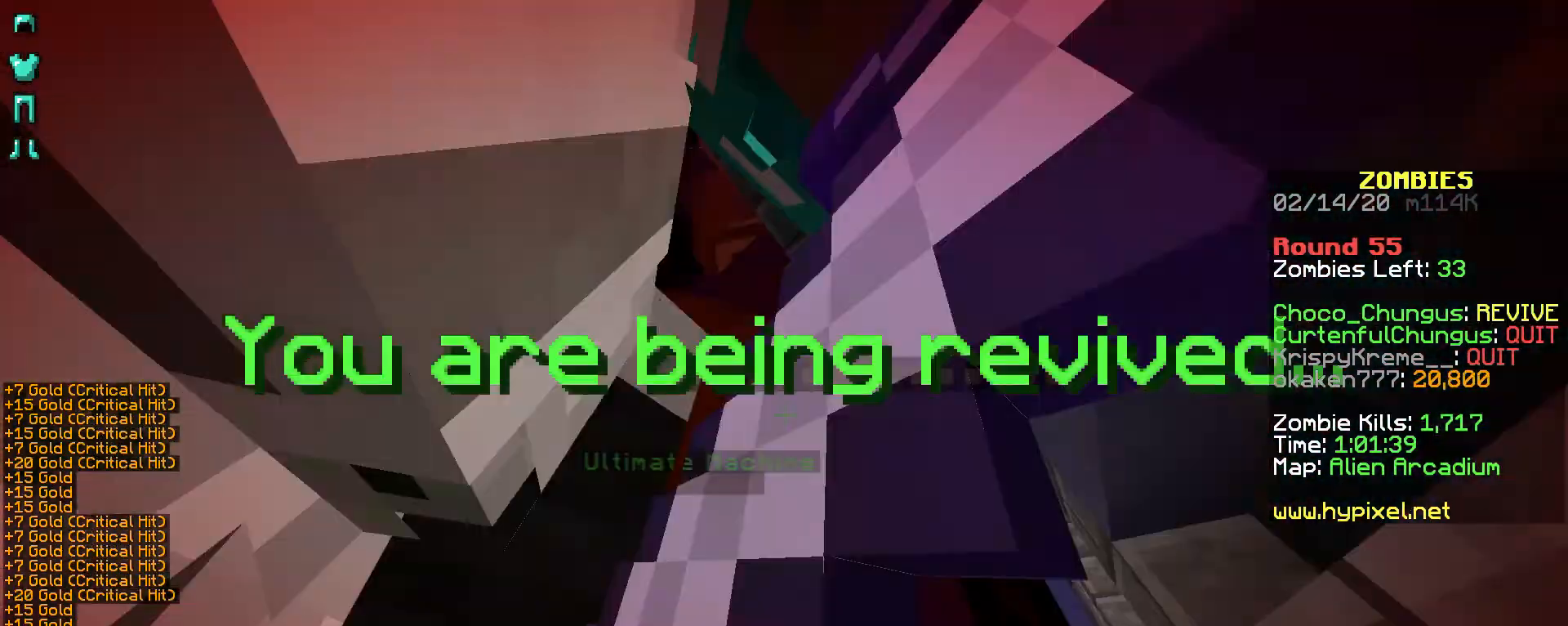
{"keys": ["shift"], "mouse": [], "events": [[33, "mouse_right", "up"], [133, "mouse_right", "down"], [183, "mouse_right", "up"], [283, "mouse_right", "down"], [383, "mouse_right", "up"]]}
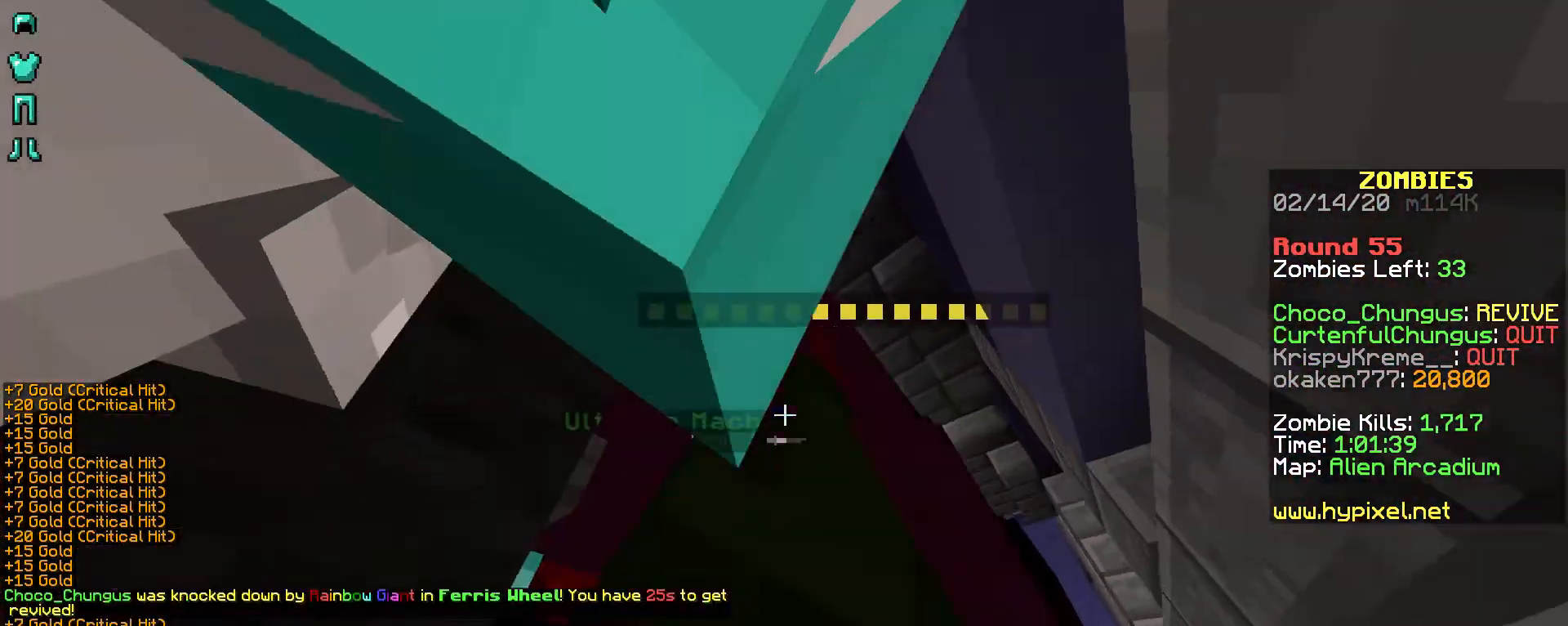
{"keys": [], "mouse": [], "events": [[133, "shift", "up"]]}
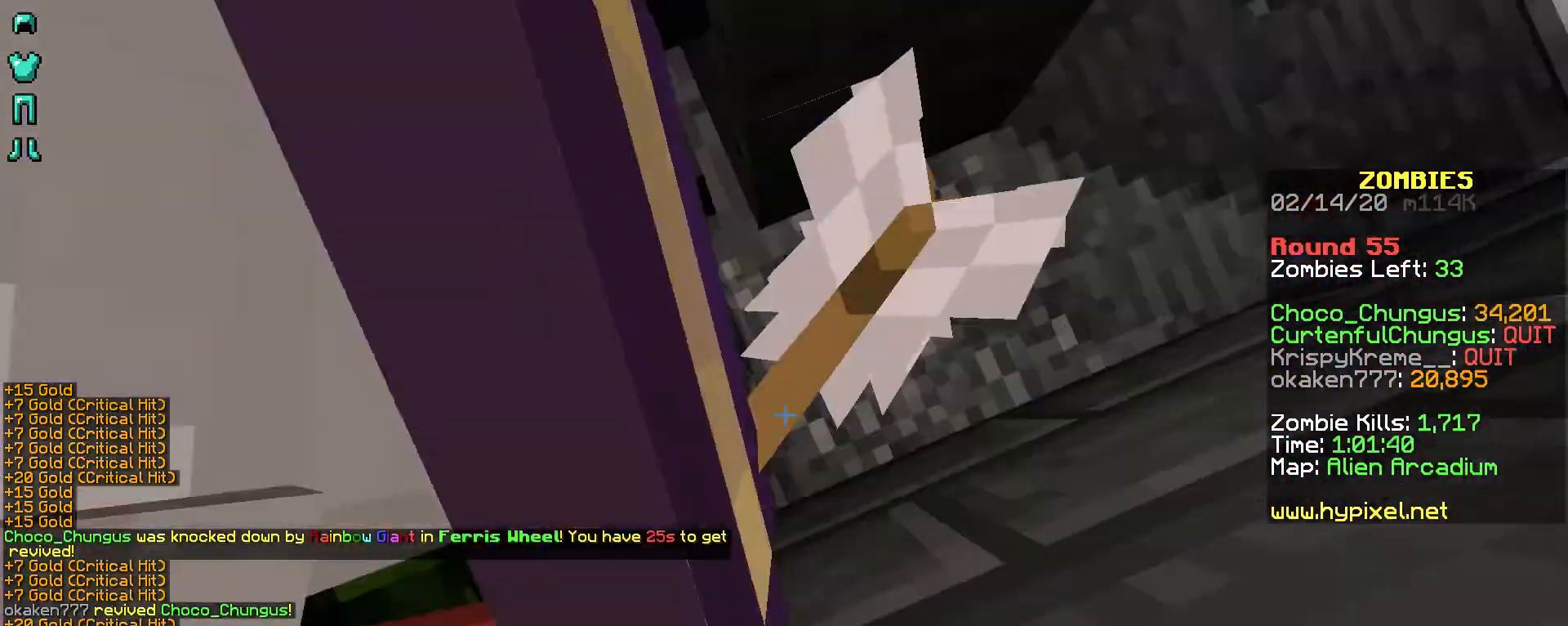
{"keys": ["d", "shift", "w"], "mouse": ["right"], "events": [[33, "shift", "down"], [67, "mouse_right", "down"], [133, "mouse_left", "down"], [233, "w", "down"], [333, "mouse_left", "up"], [467, "d", "down"]]}
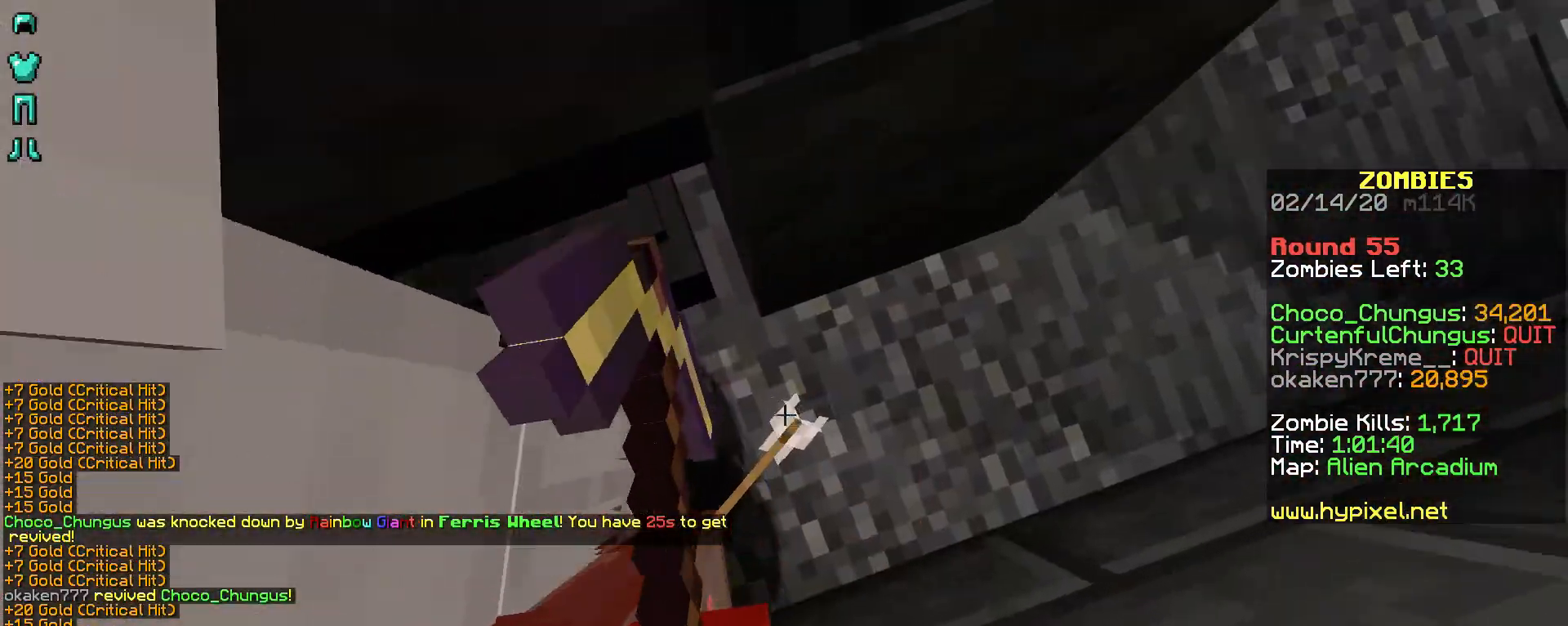
{"keys": ["shift"], "mouse": [], "events": [[67, "mouse_left", "down"], [183, "mouse_right", "up"], [283, "mouse_left", "up"], [333, "w", "up"], [383, "d", "up"]]}
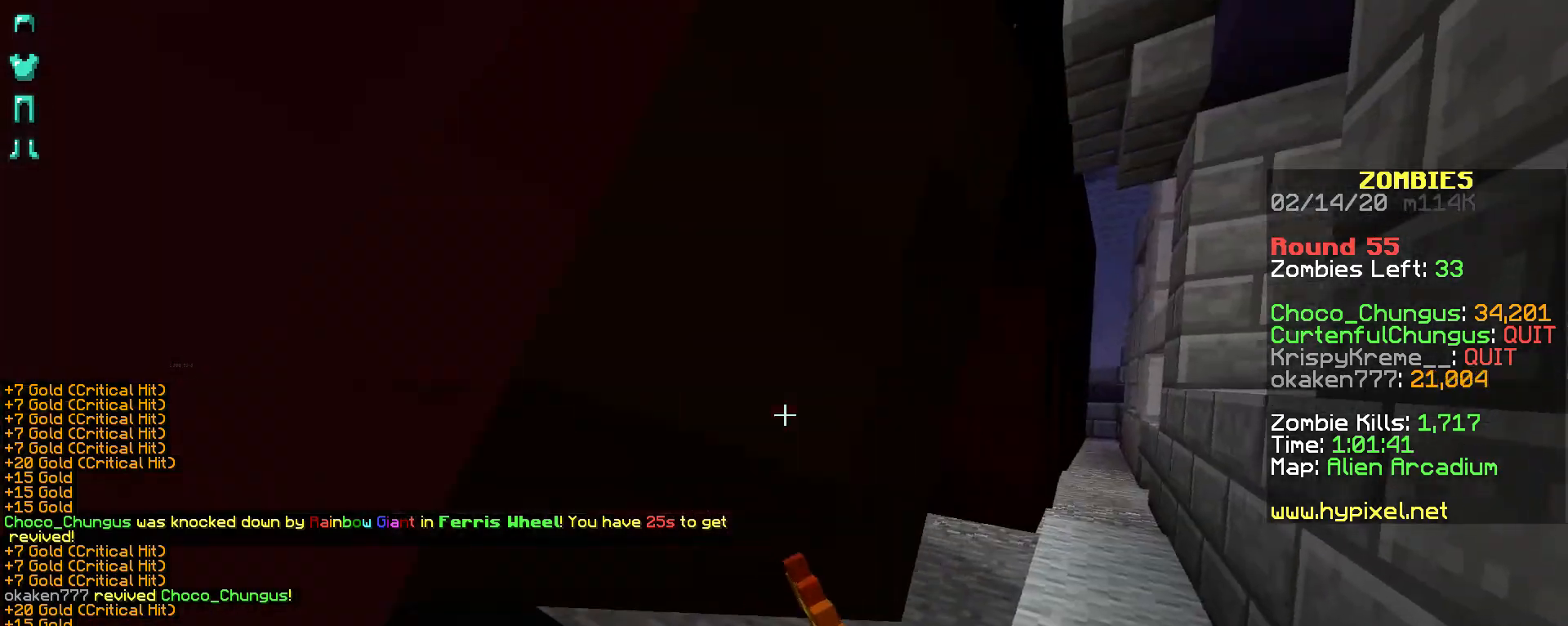
{"keys": ["shift"], "mouse": [], "events": [[183, "mouse_right", "down"], [233, "mouse_left", "down"], [383, "mouse_right", "up"], [433, "mouse_left", "up"]]}
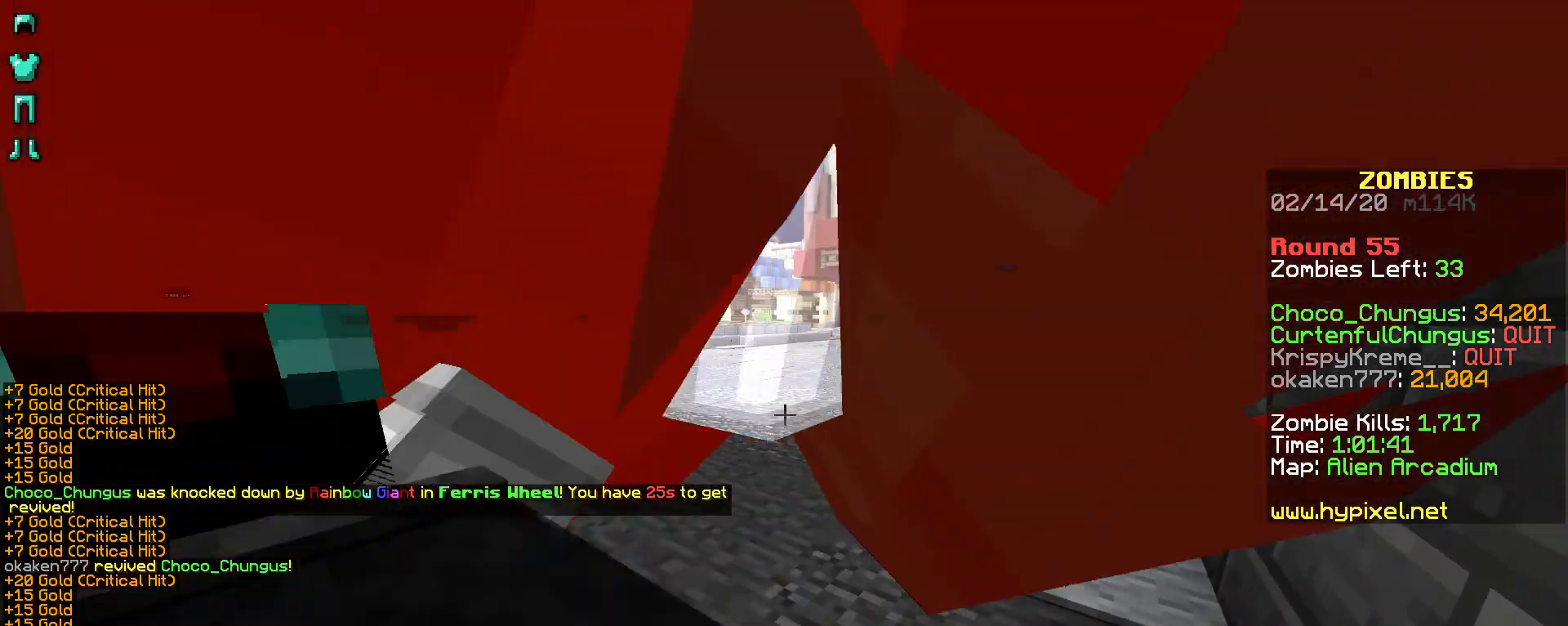
{"keys": ["s", "shift"], "mouse": ["right"], "events": [[33, "s", "down"], [183, "mouse_right", "down"], [283, "mouse_left", "down"], [383, "mouse_right", "up"], [433, "mouse_left", "up"], [483, "mouse_right", "down"]]}
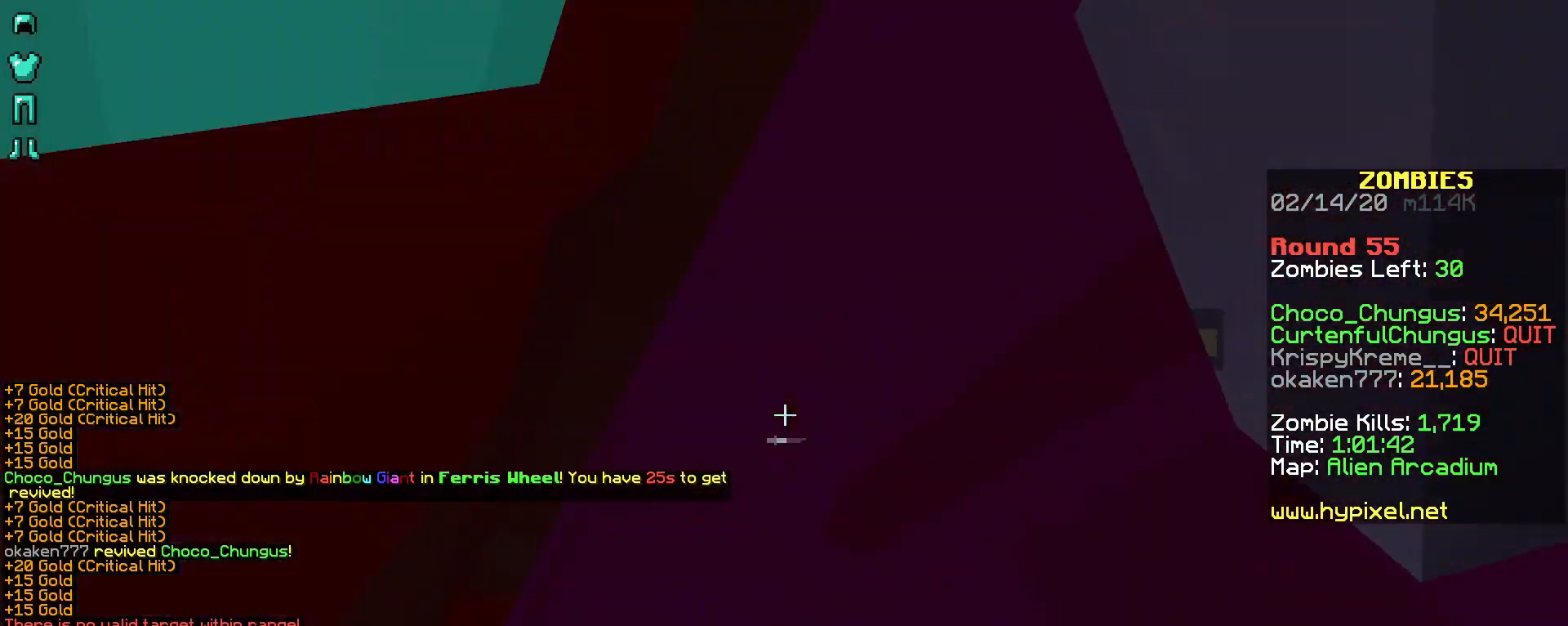
{"keys": ["s", "shift"], "mouse": ["right"], "events": []}
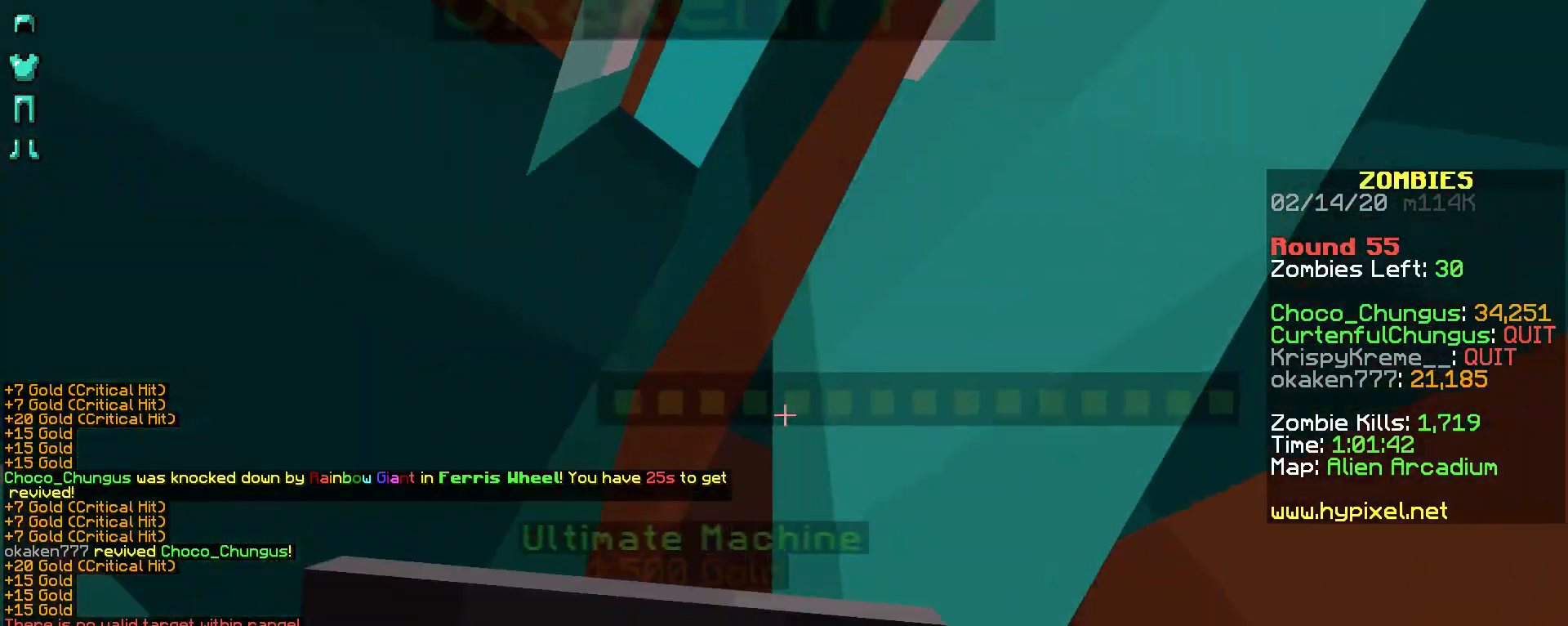
{"keys": ["shift"], "mouse": ["right"], "events": [[433, "s", "up"]]}
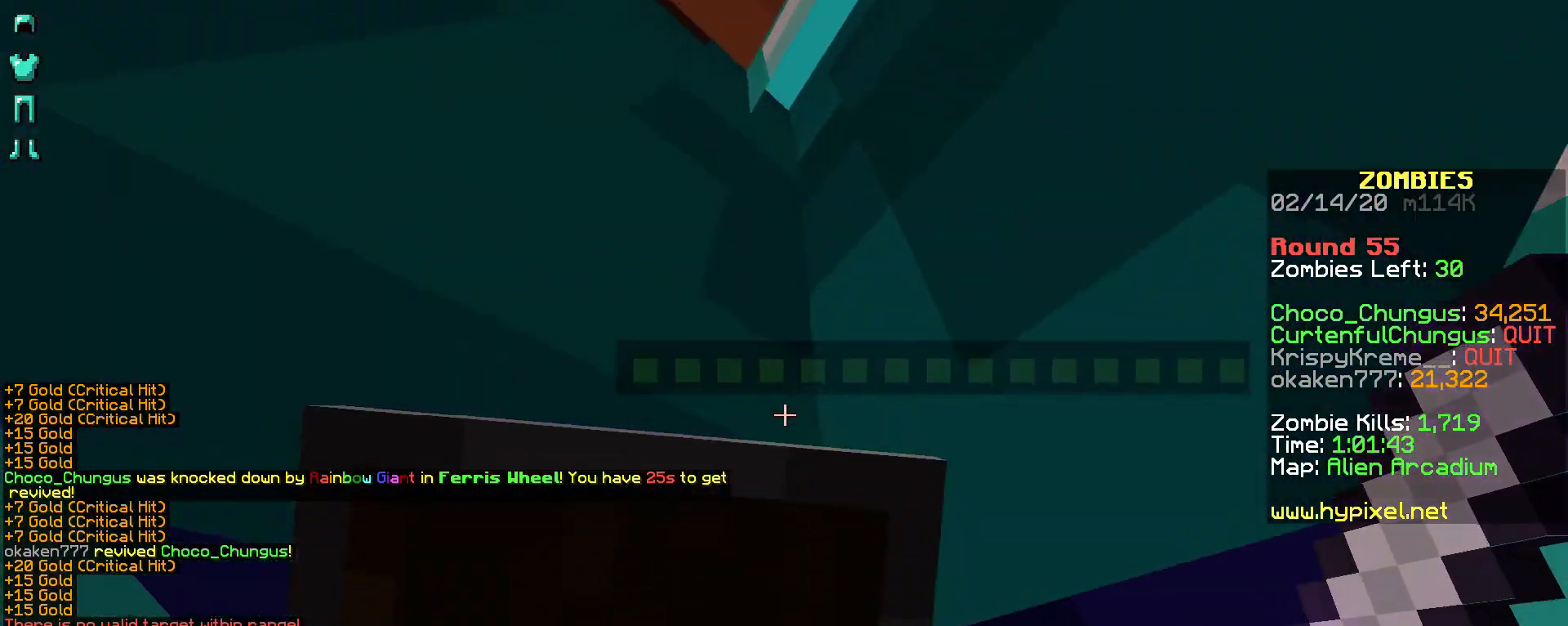
{"keys": ["d", "shift", "w"], "mouse": ["right"], "events": [[433, "w", "down"], [467, "d", "down"]]}